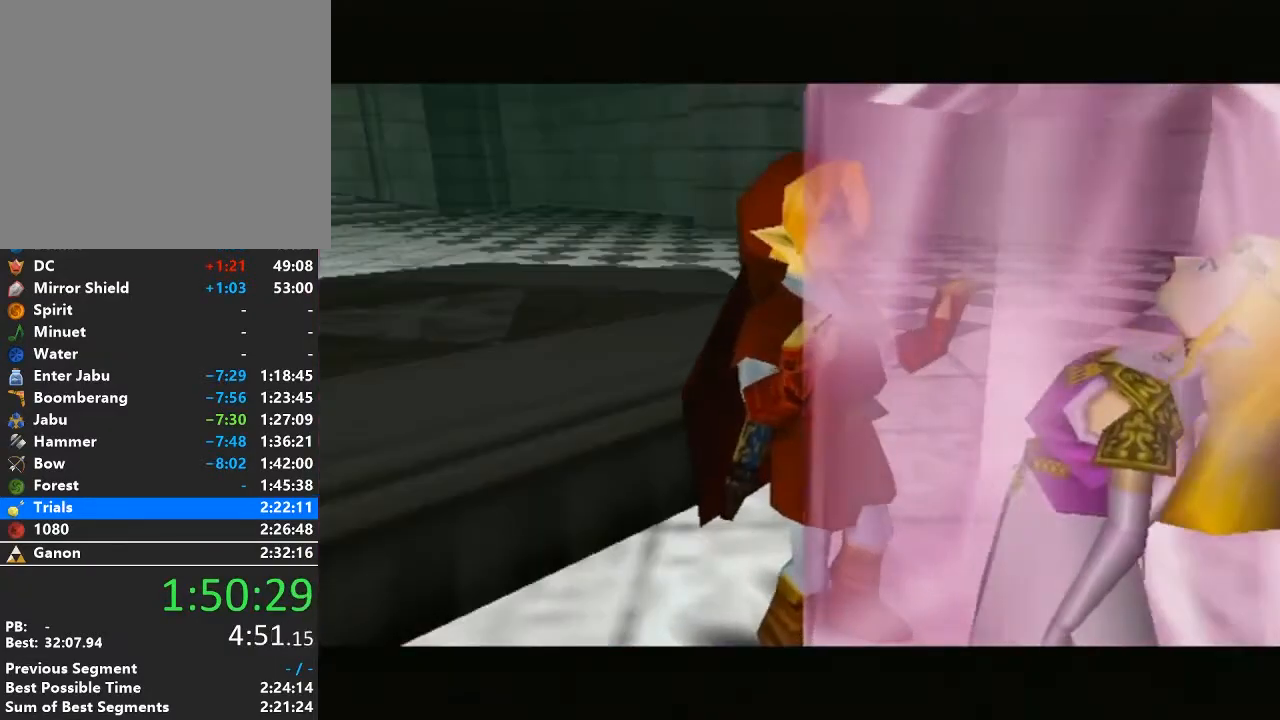
Gameplay with a controller (Nintendo layout); each line is a JSON object with the inputs held at the frame after it. "events" lists button and stick changes between this image and that frame as [ms after this image, input, new state], when the widget could be followed in between. Not read: L3 R3.
{"buttons": [], "left_stick": "center", "right_stick": "center", "events": [[17, "B", "up"], [50, "A", "up"], [150, "A", "down"], [183, "B", "down"], [200, "B", "up"], [233, "A", "up"], [333, "A", "down"], [333, "B", "down"], [433, "B", "up"], [467, "A", "up"]]}
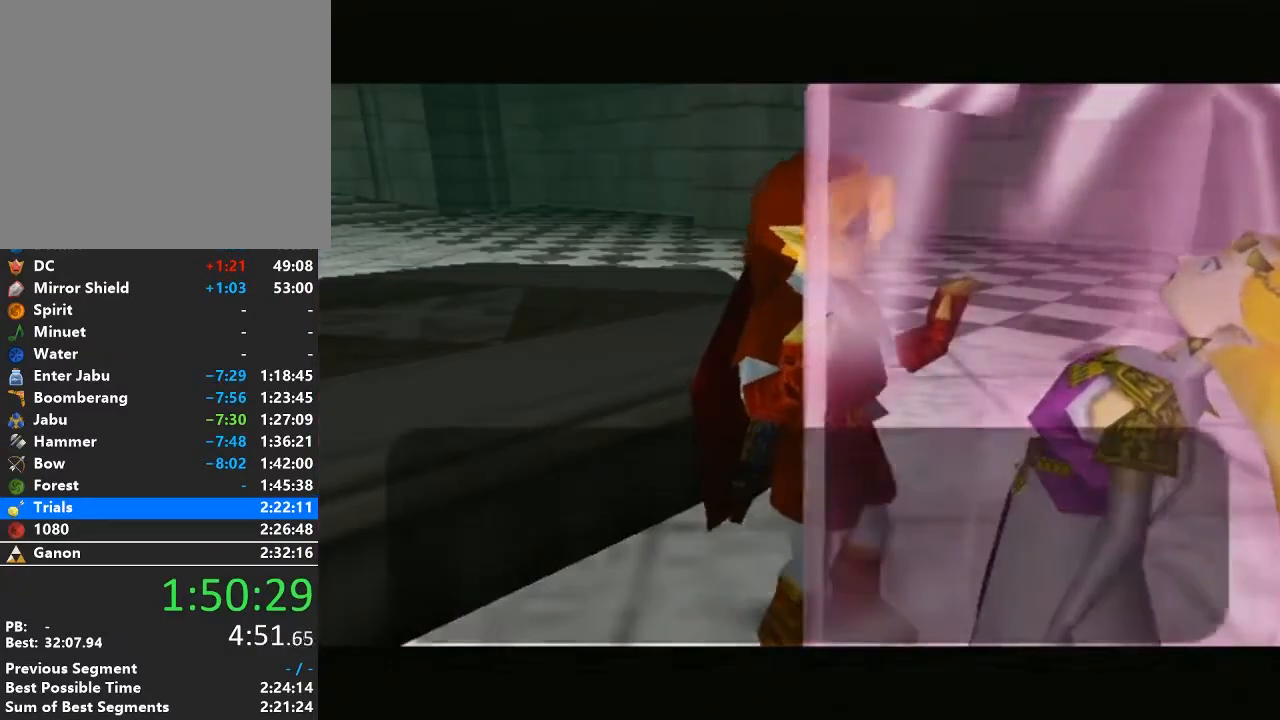
{"buttons": ["A", "B"], "left_stick": "center", "right_stick": "center", "events": [[17, "A", "down"], [50, "B", "down"], [150, "A", "up"], [150, "B", "up"], [233, "A", "down"], [233, "B", "down"], [333, "B", "up"], [367, "A", "up"], [433, "A", "down"], [433, "B", "down"]]}
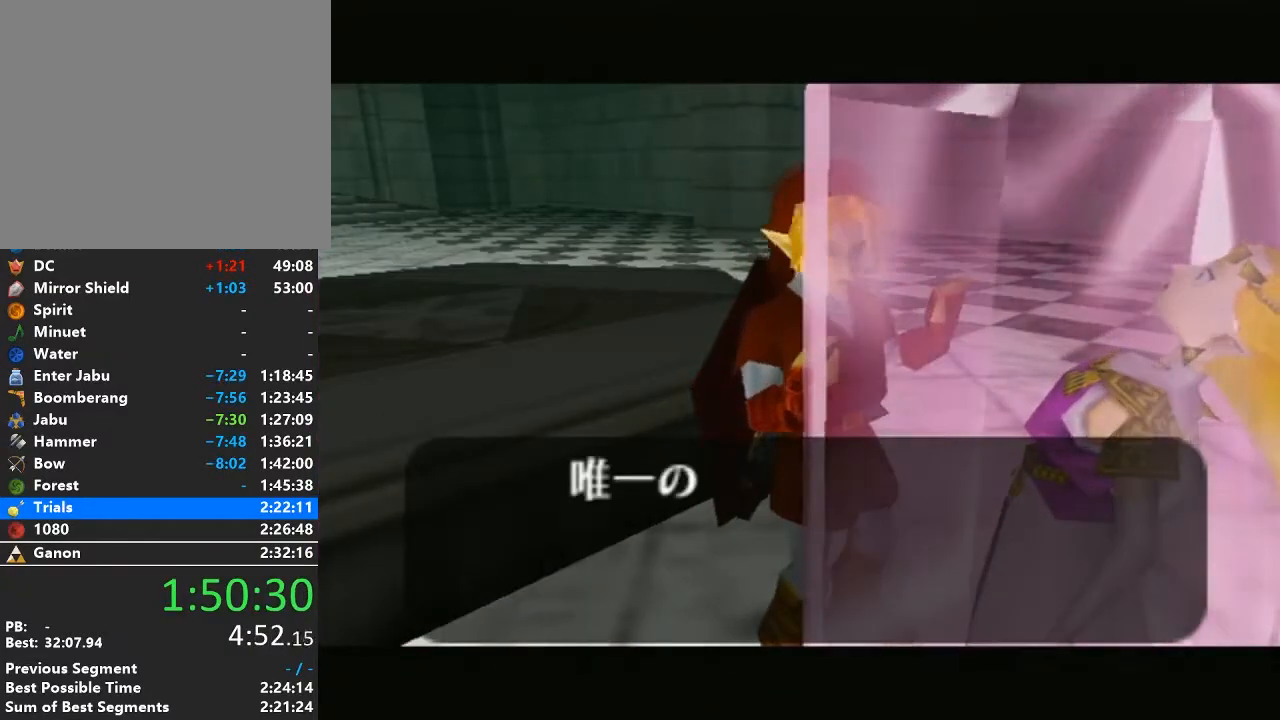
{"buttons": ["A", "B"], "left_stick": "center", "right_stick": "center", "events": [[33, "A", "up"], [33, "B", "up"], [117, "A", "down"], [117, "B", "down"], [183, "B", "up"], [217, "A", "up"], [300, "A", "down"], [300, "B", "down"], [400, "B", "up"], [433, "A", "up"], [483, "A", "down"], [483, "B", "down"]]}
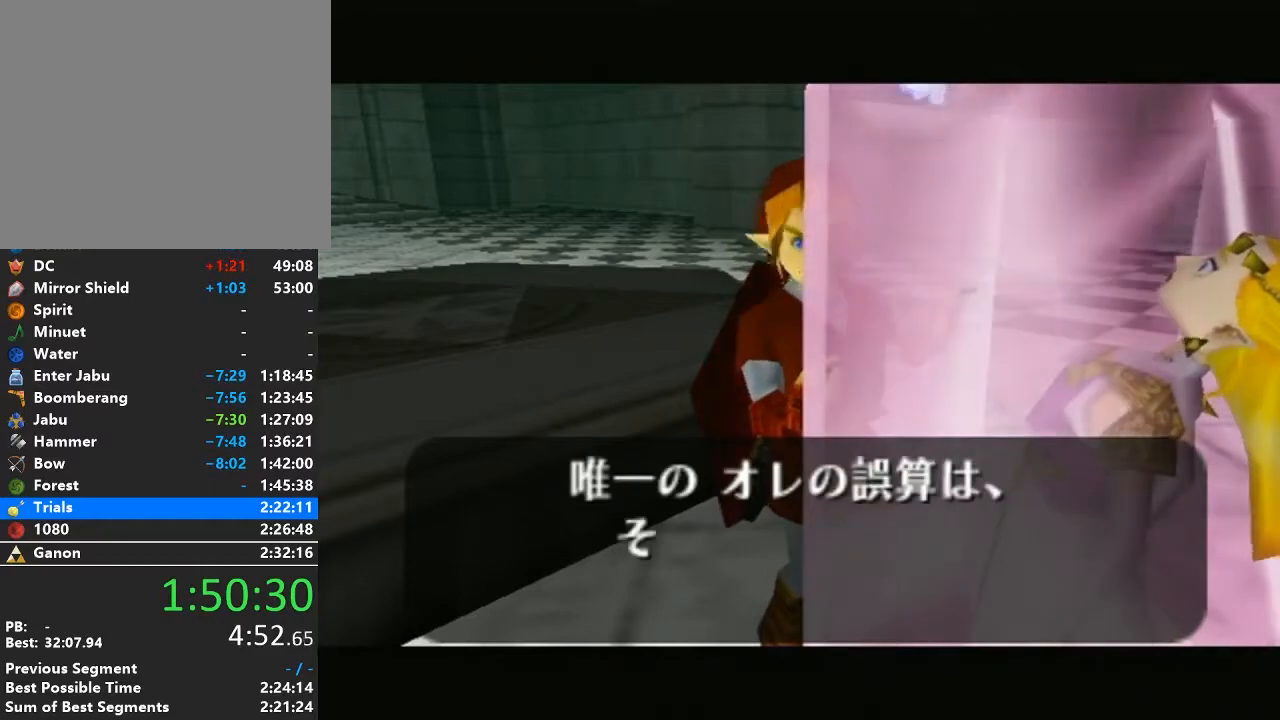
{"buttons": [], "left_stick": "center", "right_stick": "center", "events": [[117, "A", "up"], [117, "B", "up"], [183, "A", "down"], [183, "B", "down"], [300, "A", "up"], [300, "B", "up"], [367, "B", "down"], [400, "A", "down"], [467, "B", "up"], [483, "A", "up"]]}
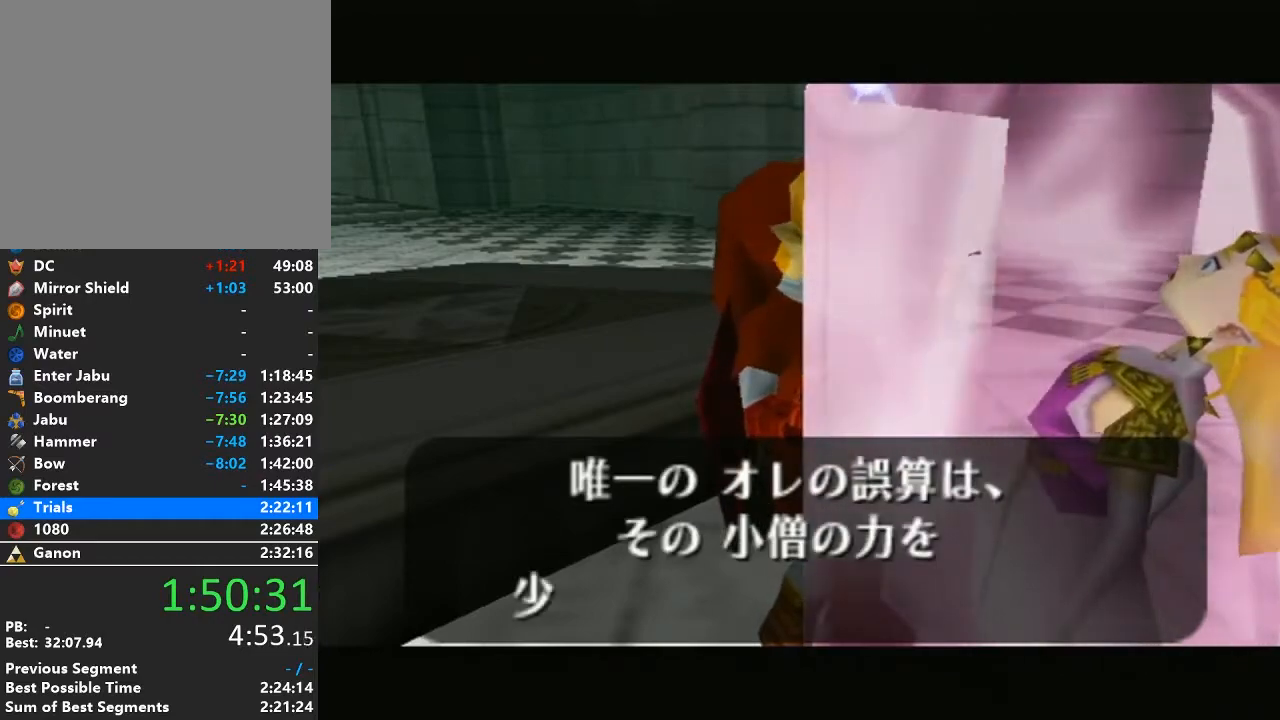
{"buttons": ["A", "B"], "left_stick": "center", "right_stick": "center", "events": [[83, "A", "down"], [83, "B", "down"], [117, "B", "up"], [183, "A", "up"], [267, "A", "down"], [267, "B", "down"], [367, "A", "up"], [367, "B", "up"], [467, "A", "down"], [467, "B", "down"]]}
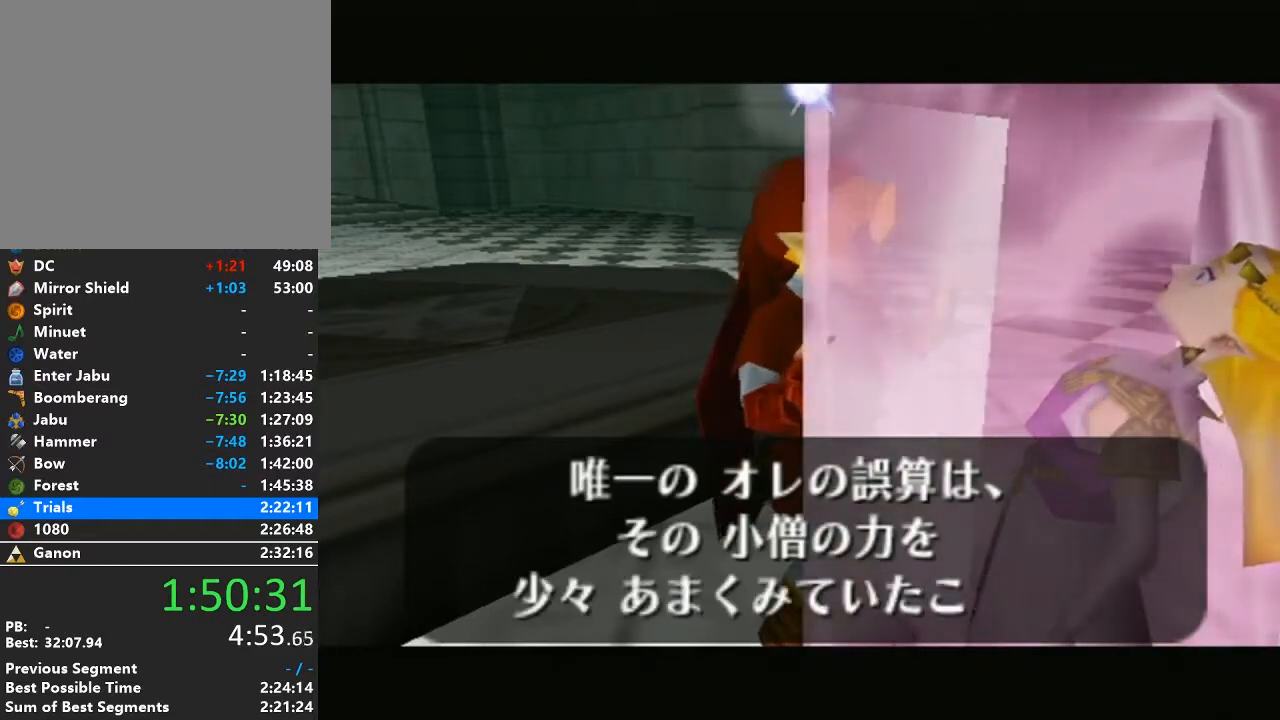
{"buttons": [], "left_stick": "center", "right_stick": "center", "events": [[83, "A", "up"], [83, "B", "up"], [183, "A", "down"], [183, "B", "down"], [267, "A", "up"], [267, "B", "up"], [400, "A", "down"], [400, "B", "down"], [467, "B", "up"], [483, "A", "up"]]}
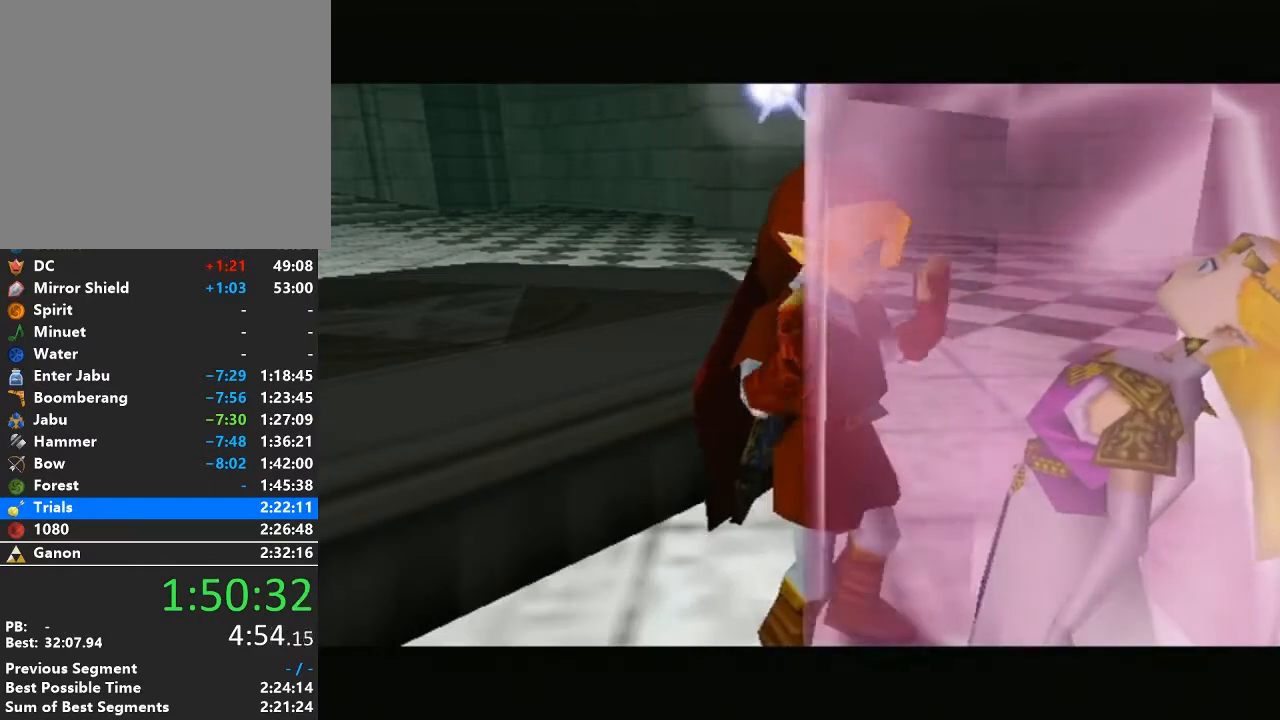
{"buttons": ["A", "B"], "left_stick": "center", "right_stick": "center", "events": [[83, "A", "down"], [83, "B", "down"], [183, "A", "up"], [183, "B", "up"], [300, "A", "down"], [300, "B", "down"], [367, "B", "up"], [400, "A", "up"], [467, "A", "down"], [467, "B", "down"]]}
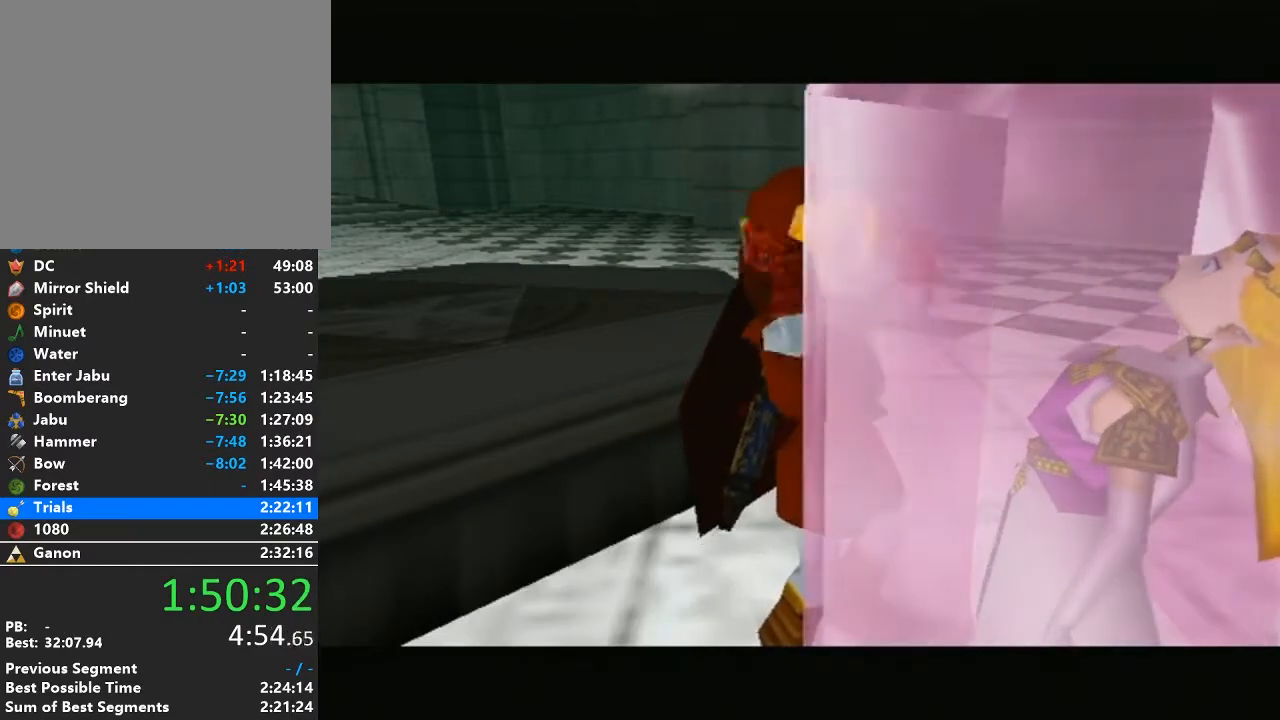
{"buttons": [], "left_stick": "center", "right_stick": "center", "events": [[83, "A", "up"], [83, "B", "up"]]}
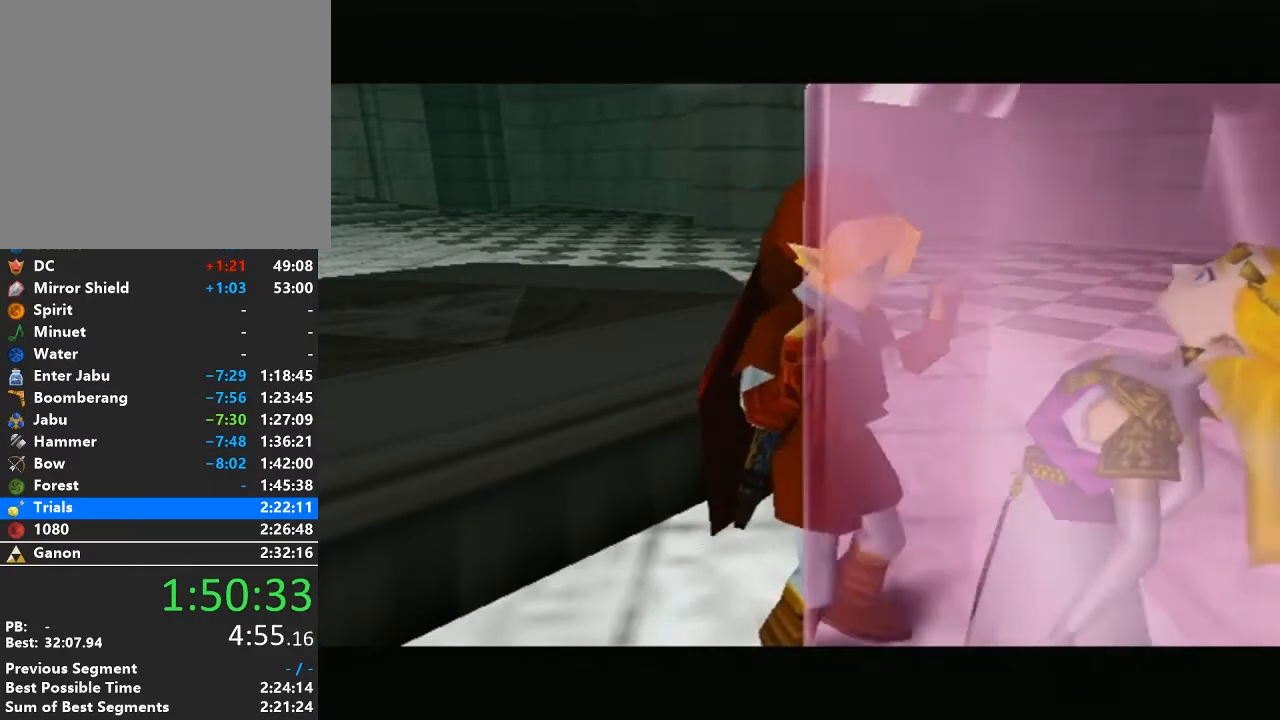
{"buttons": [], "left_stick": "center", "right_stick": "center", "events": []}
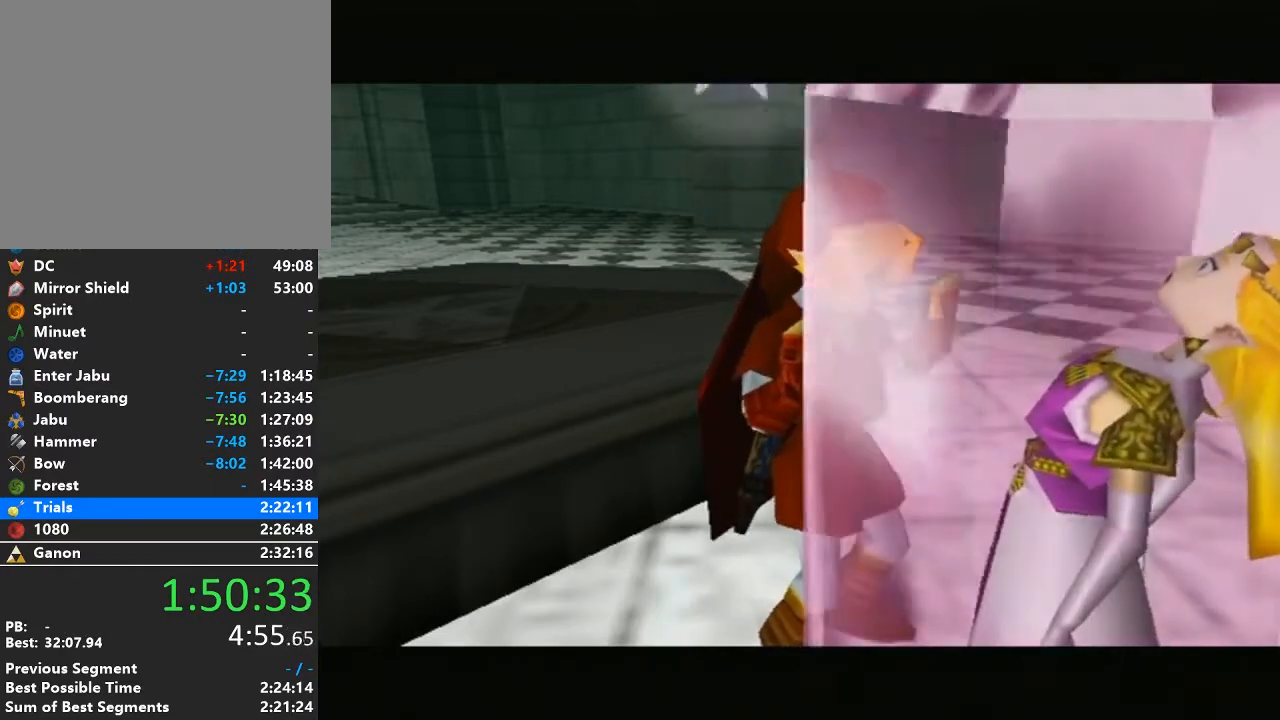
{"buttons": [], "left_stick": "center", "right_stick": "center", "events": []}
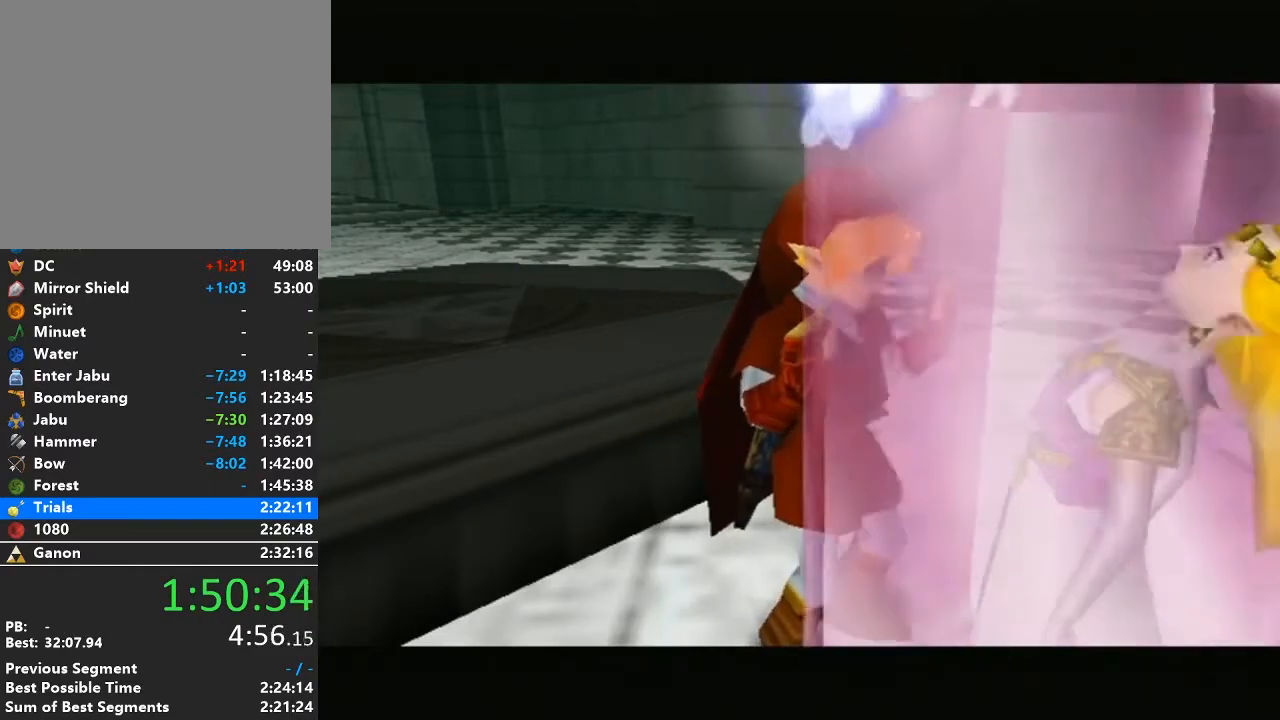
{"buttons": [], "left_stick": "center", "right_stick": "center", "events": [[117, "A", "down"], [117, "B", "down"], [250, "A", "up"], [250, "B", "up"], [333, "A", "down"], [333, "B", "down"], [400, "B", "up"], [433, "A", "up"]]}
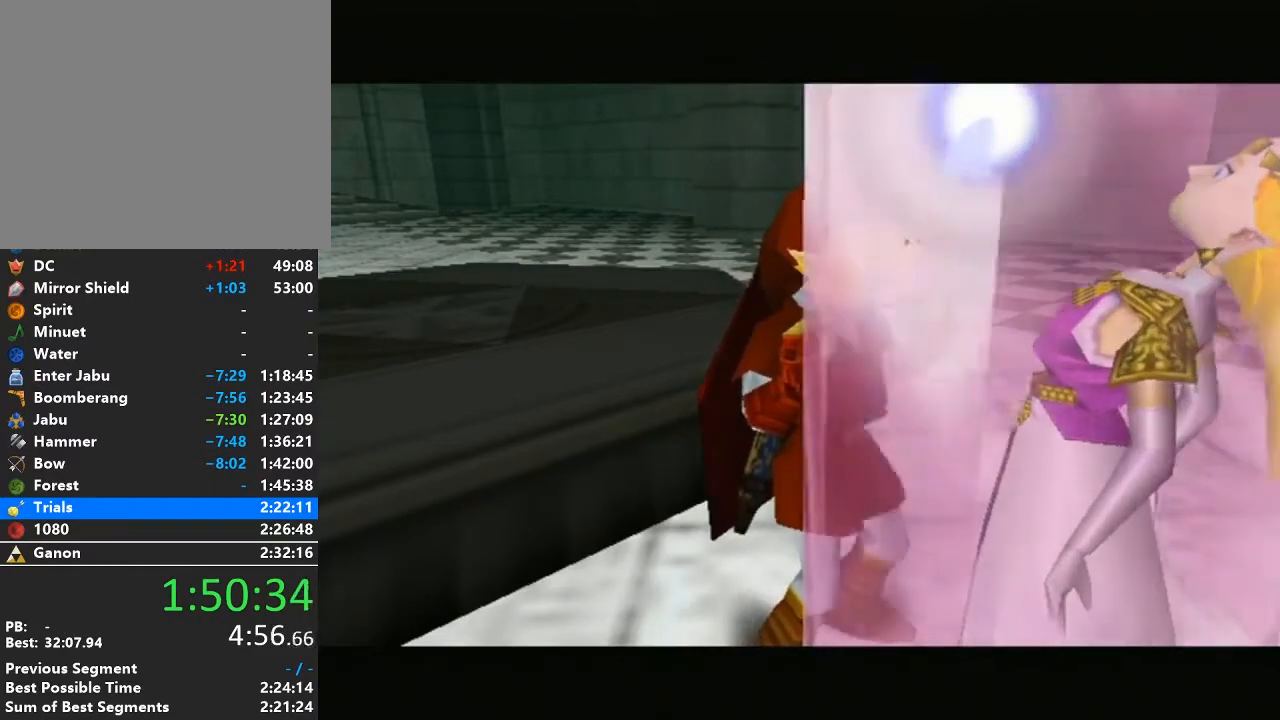
{"buttons": ["A"], "left_stick": "center", "right_stick": "center", "events": [[17, "A", "down"], [17, "B", "down"], [83, "B", "up"], [117, "A", "up"], [183, "A", "down"], [183, "B", "down"], [267, "B", "up"], [333, "A", "up"], [400, "A", "down"], [400, "B", "down"], [467, "B", "up"]]}
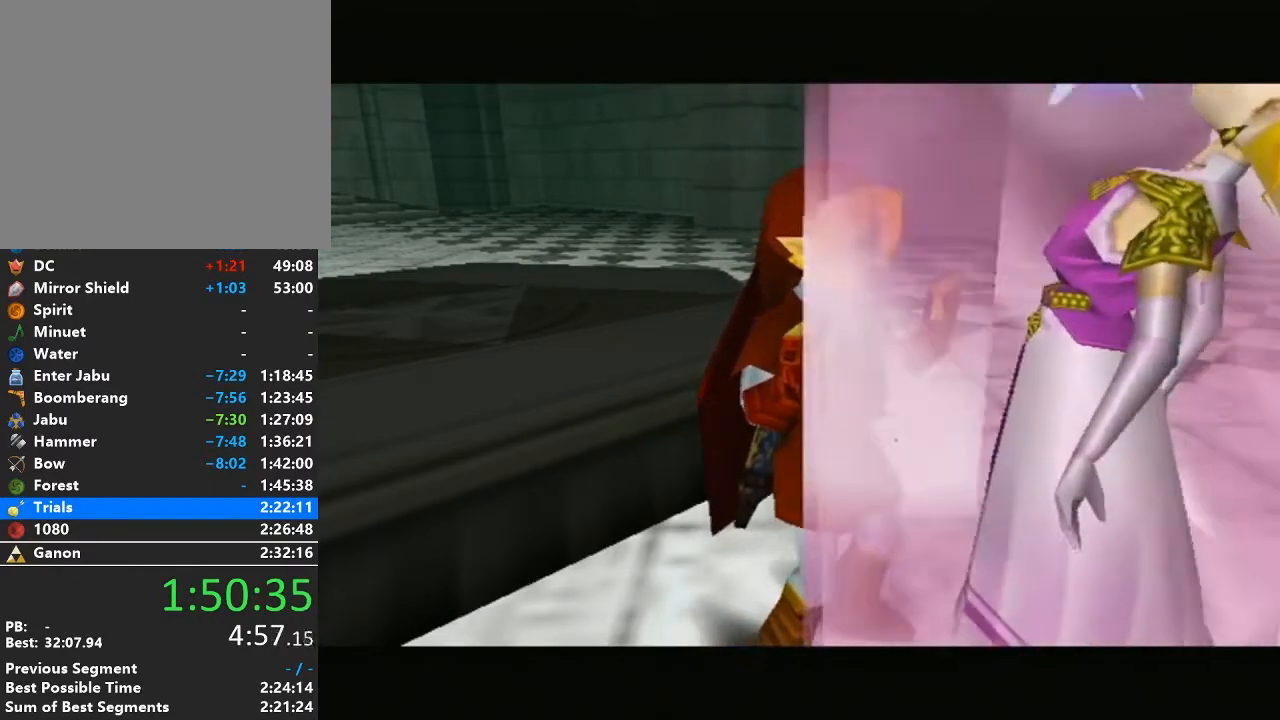
{"buttons": ["B"], "left_stick": "center", "right_stick": "center", "events": [[17, "A", "up"], [83, "A", "down"], [83, "B", "down"], [150, "B", "up"], [233, "A", "up"], [300, "A", "down"], [300, "B", "down"], [367, "B", "up"], [433, "A", "up"], [483, "B", "down"]]}
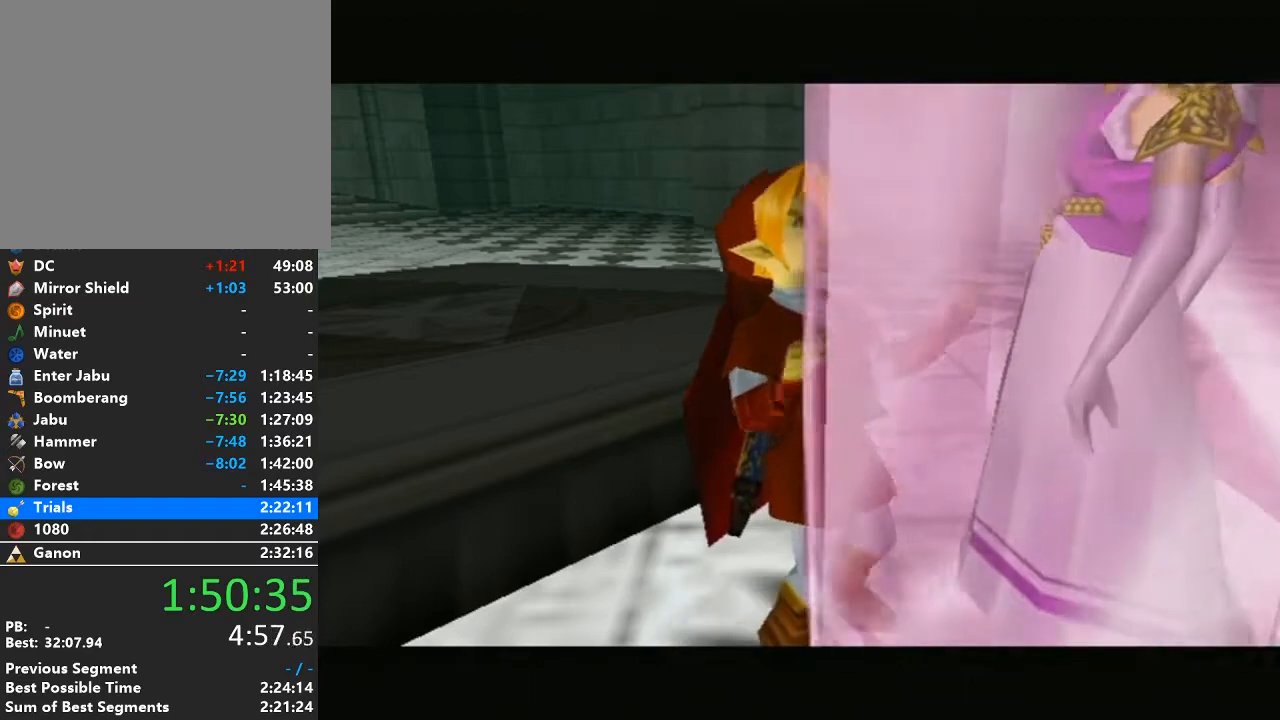
{"buttons": [], "left_stick": "center", "right_stick": "center", "events": [[17, "A", "down"], [50, "B", "up"], [117, "A", "up"], [183, "B", "down"], [217, "A", "down"], [233, "B", "up"], [300, "A", "up"], [367, "A", "down"], [367, "B", "down"], [433, "B", "up"], [500, "A", "up"]]}
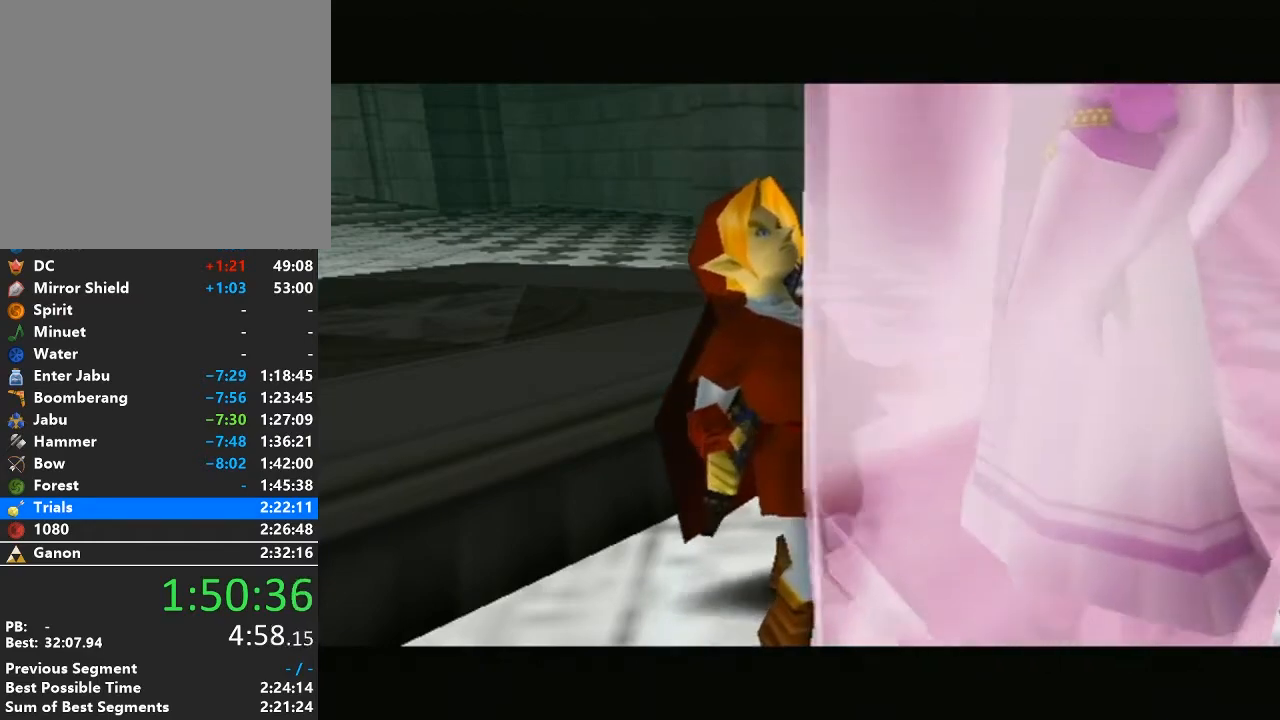
{"buttons": ["A"], "left_stick": "center", "right_stick": "center", "events": [[50, "B", "down"], [83, "A", "down"], [117, "B", "up"], [150, "A", "up"], [267, "A", "down"], [267, "B", "down"], [300, "B", "up"], [367, "A", "up"], [450, "A", "down"], [450, "B", "down"], [500, "B", "up"]]}
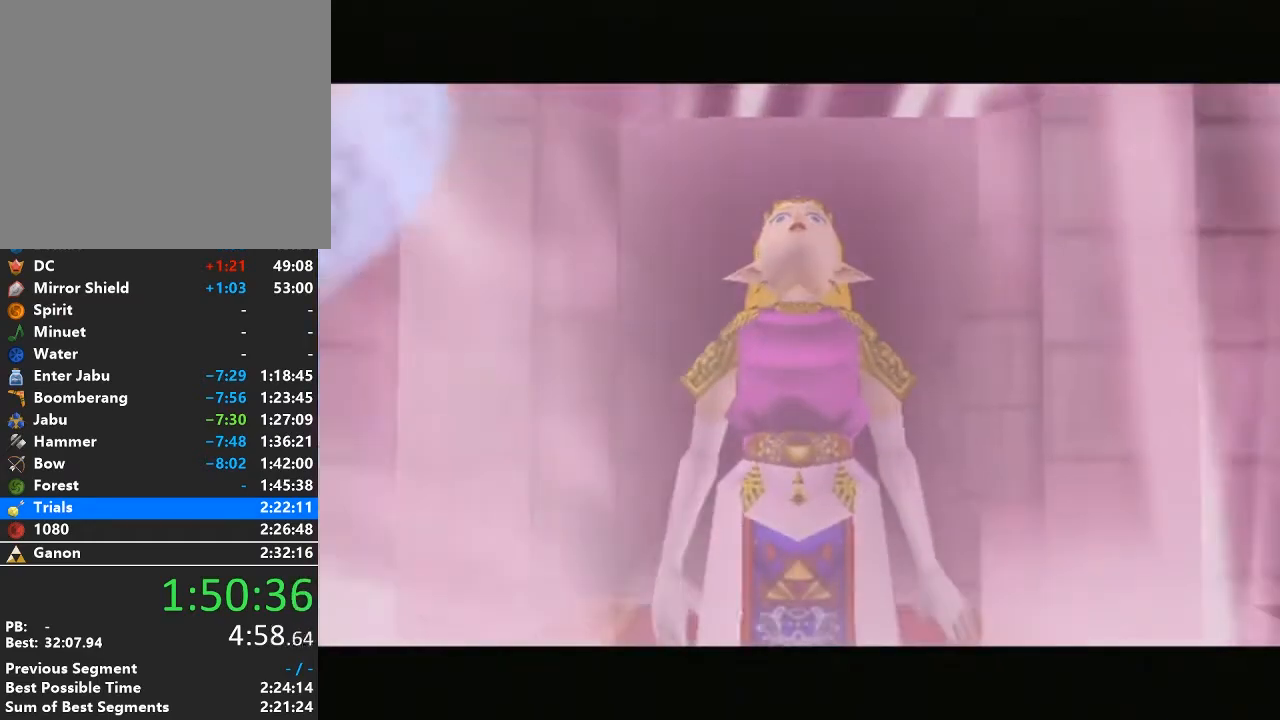
{"buttons": [], "left_stick": "center", "right_stick": "center", "events": [[50, "A", "up"], [117, "A", "down"], [117, "B", "down"], [183, "B", "up"], [233, "A", "up"], [333, "A", "down"], [333, "B", "down"], [367, "B", "up"], [467, "A", "up"]]}
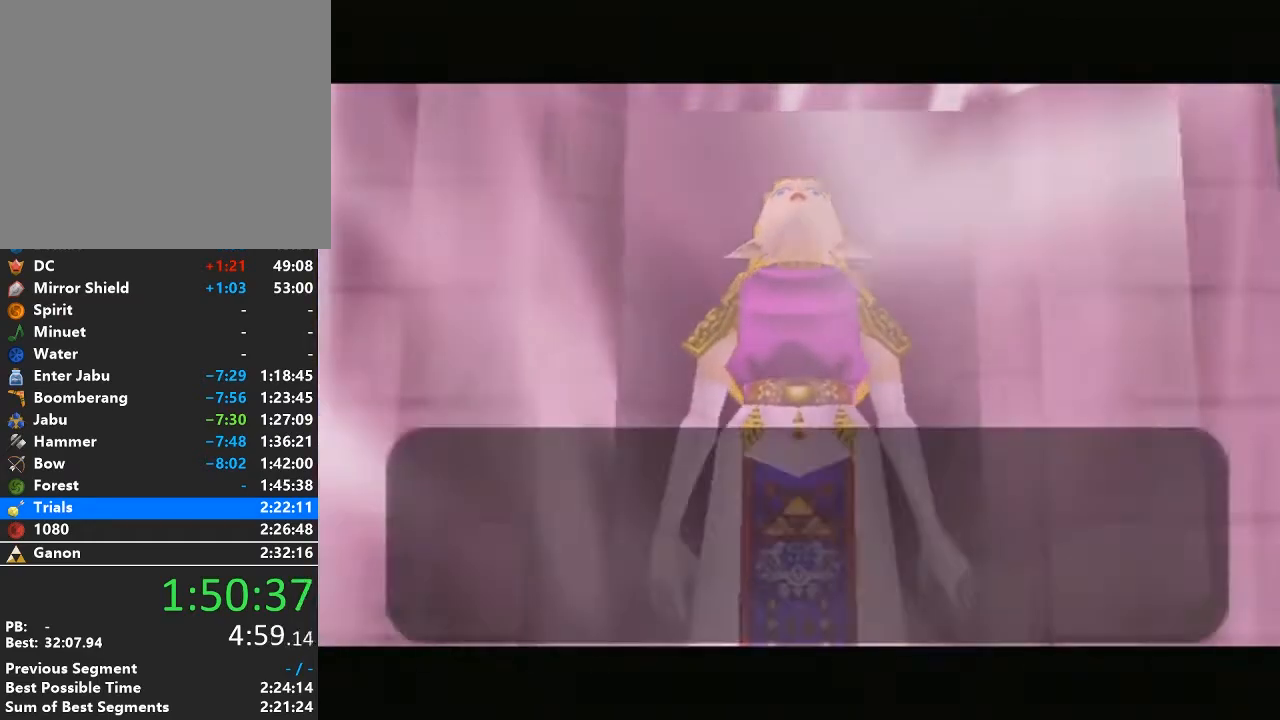
{"buttons": [], "left_stick": "center", "right_stick": "center", "events": [[17, "A", "down"], [17, "B", "down"], [50, "B", "up"], [117, "A", "up"], [217, "A", "down"], [217, "B", "down"], [233, "B", "up"], [300, "A", "up"], [400, "A", "down"], [400, "B", "down"], [467, "B", "up"], [483, "A", "up"]]}
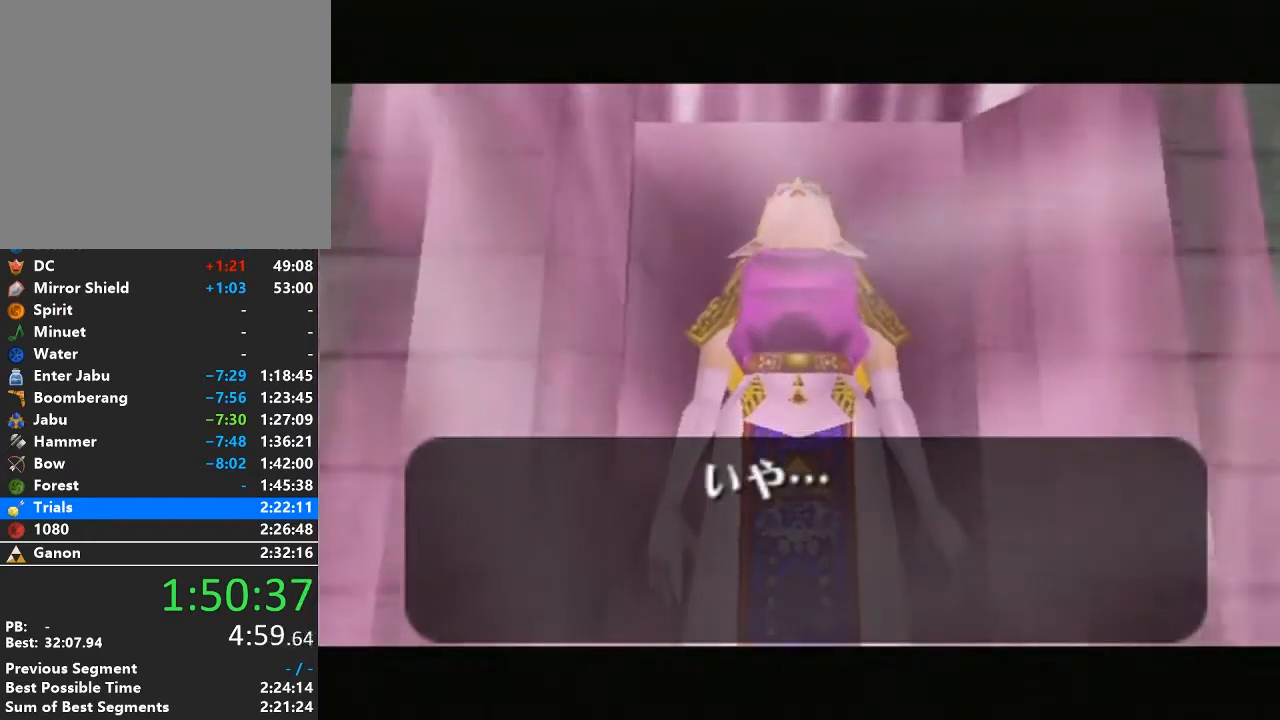
{"buttons": ["A"], "left_stick": "center", "right_stick": "center", "events": [[50, "B", "down"], [83, "A", "down"], [117, "B", "up"], [150, "A", "up"], [233, "A", "down"], [233, "B", "down"], [300, "B", "up"], [333, "A", "up"], [400, "B", "down"], [433, "A", "down"], [483, "B", "up"]]}
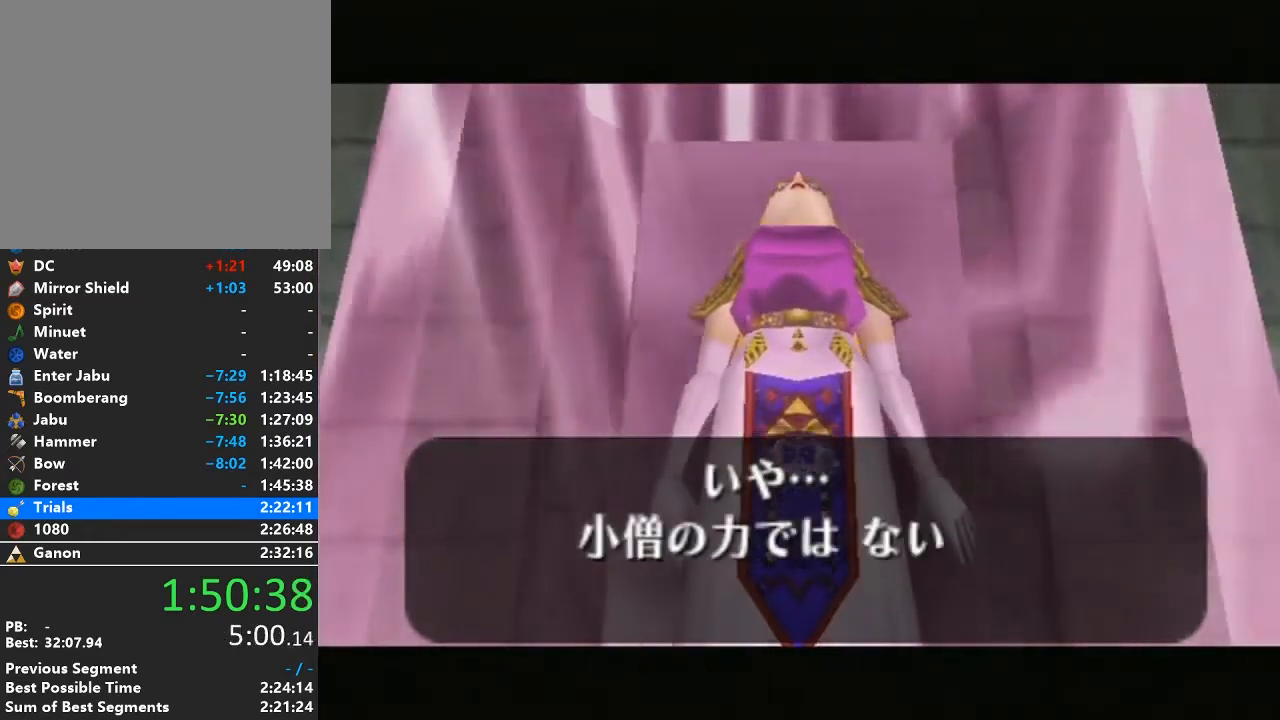
{"buttons": ["A", "B"], "left_stick": "center", "right_stick": "center", "events": [[17, "A", "up"], [117, "A", "down"], [117, "B", "down"], [183, "B", "up"], [217, "A", "up"], [300, "A", "down"], [300, "B", "down"], [333, "B", "up"], [367, "A", "up"], [467, "A", "down"], [467, "B", "down"]]}
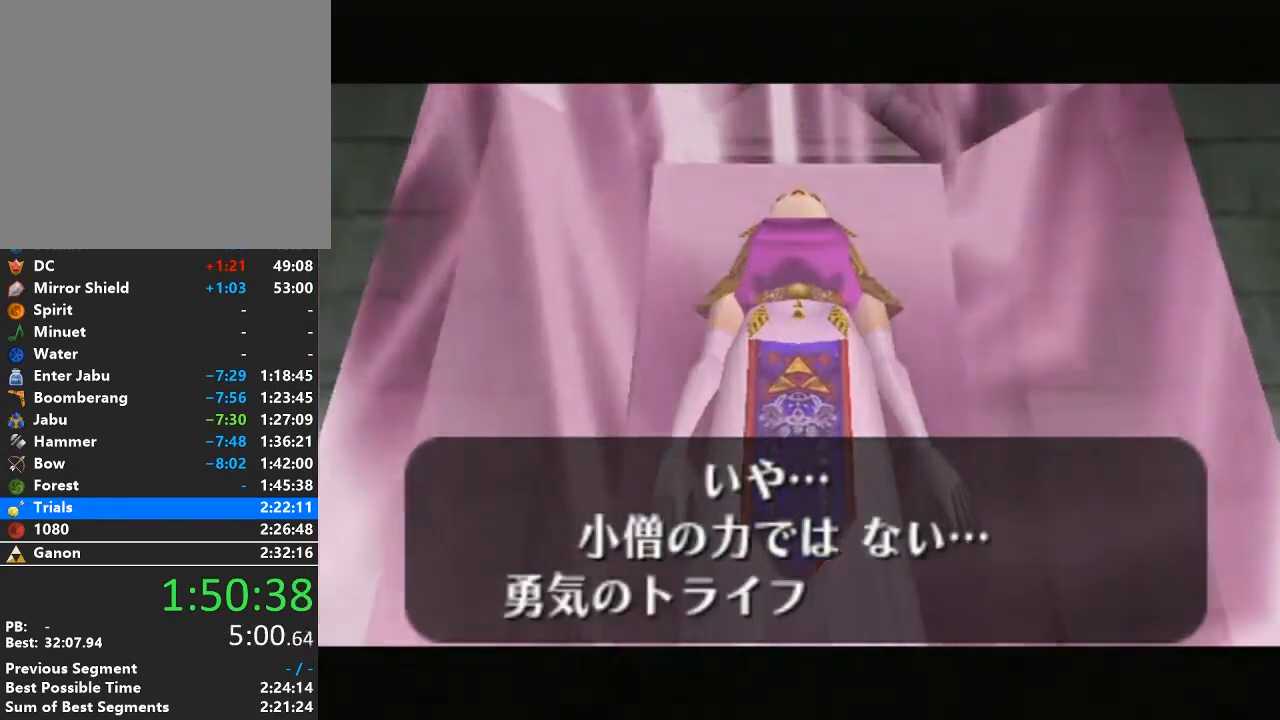
{"buttons": ["A", "B"], "left_stick": "center", "right_stick": "center", "events": [[50, "A", "up"], [50, "B", "up"], [117, "A", "down"], [150, "B", "down"], [217, "A", "up"], [217, "B", "up"], [300, "A", "down"], [300, "B", "down"], [333, "B", "up"], [367, "A", "up"], [433, "A", "down"], [467, "B", "down"]]}
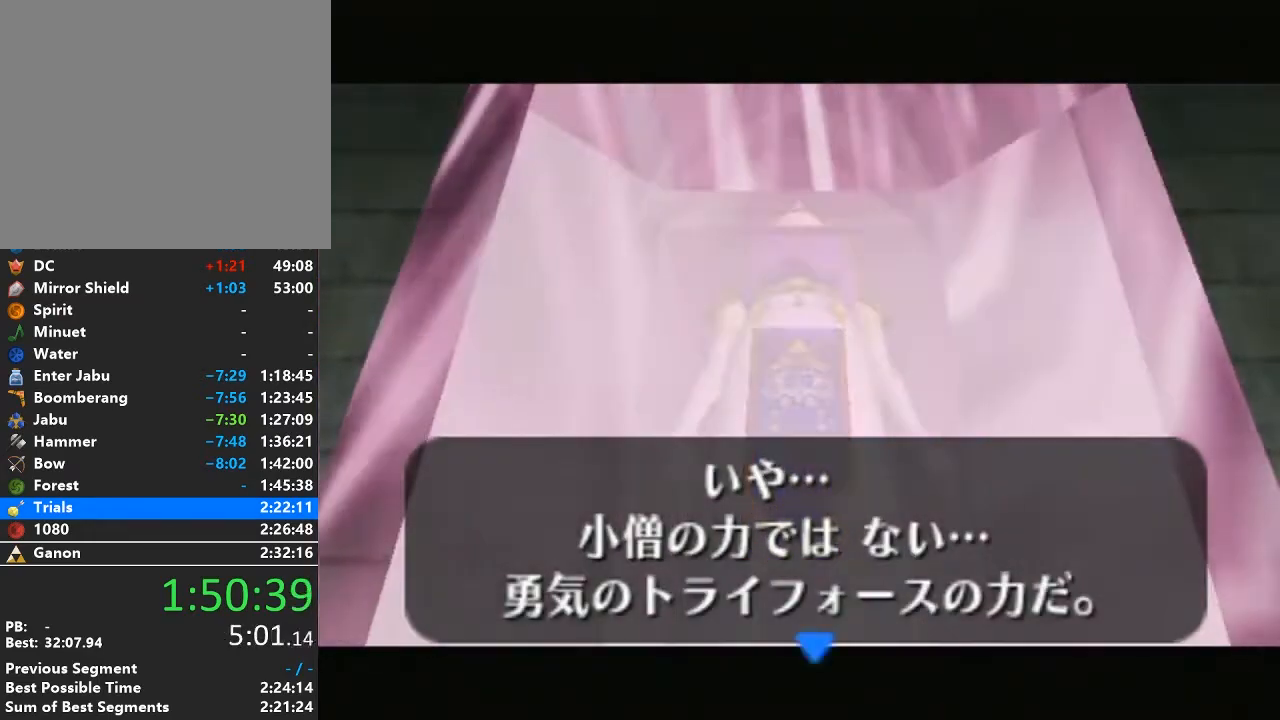
{"buttons": ["A"], "left_stick": "center", "right_stick": "center", "events": [[17, "B", "up"], [50, "A", "up"], [117, "A", "down"], [117, "B", "down"], [217, "A", "up"], [217, "B", "up"], [267, "A", "down"], [300, "B", "down"], [333, "B", "up"], [367, "A", "up"], [467, "A", "down"], [467, "B", "down"], [500, "B", "up"]]}
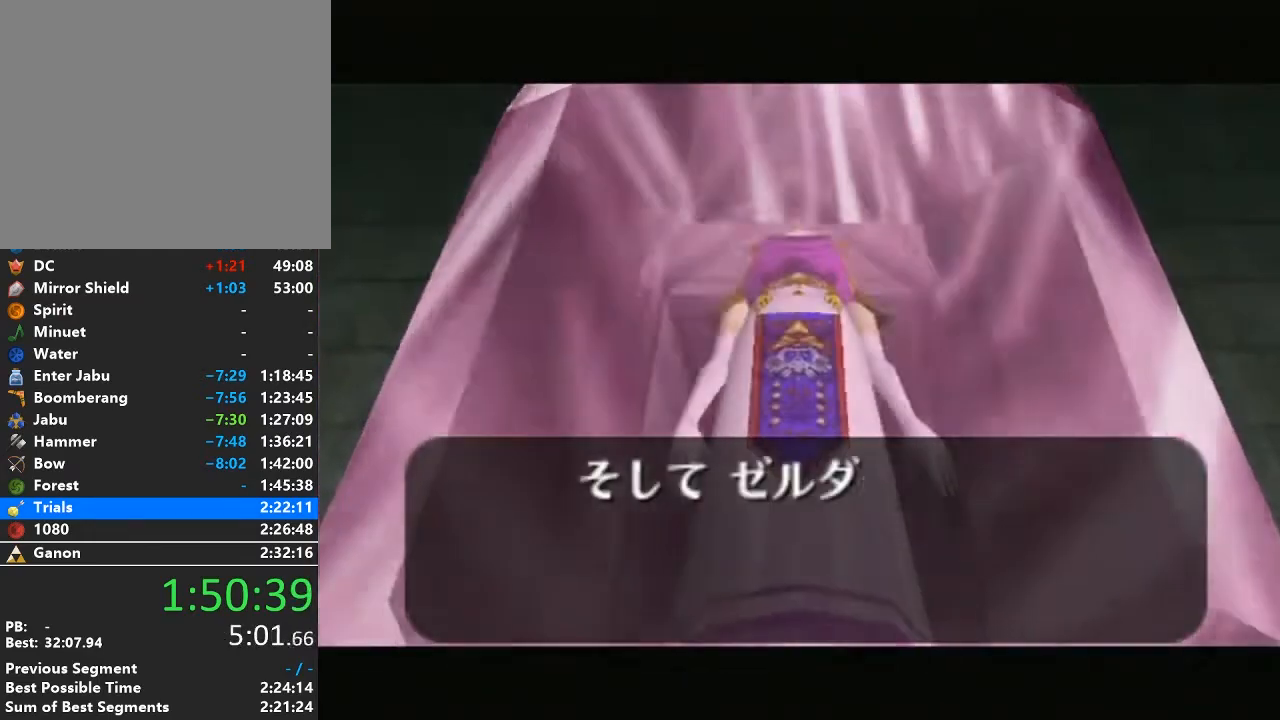
{"buttons": ["B"], "left_stick": "center", "right_stick": "center", "events": [[17, "A", "up"], [200, "A", "down"], [267, "A", "up"], [267, "B", "down"], [367, "B", "up"], [400, "A", "down"], [433, "A", "up"], [467, "B", "down"]]}
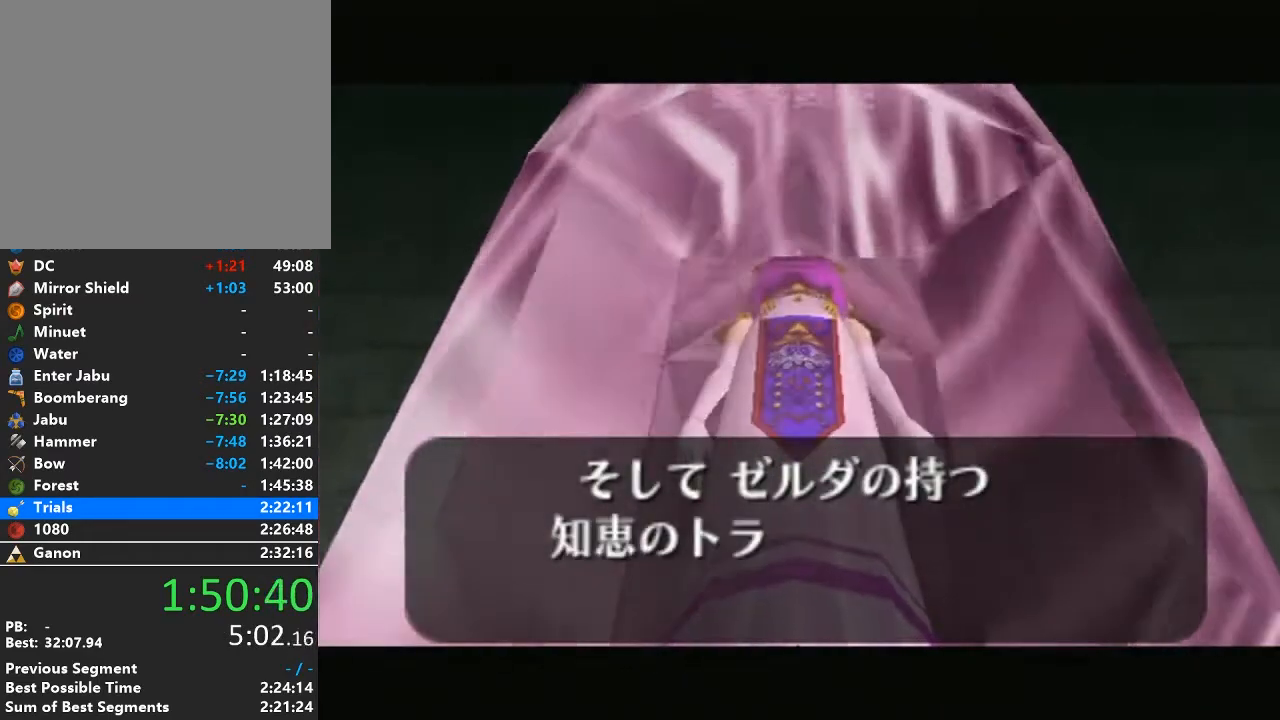
{"buttons": ["A"], "left_stick": "center", "right_stick": "center", "events": [[17, "B", "up"], [50, "A", "down"], [83, "A", "up"], [117, "B", "down"], [183, "B", "up"], [217, "A", "down"], [233, "A", "up"], [233, "B", "down"], [300, "A", "down"], [300, "B", "up"], [367, "A", "up"], [400, "B", "down"], [467, "A", "down"], [467, "B", "up"]]}
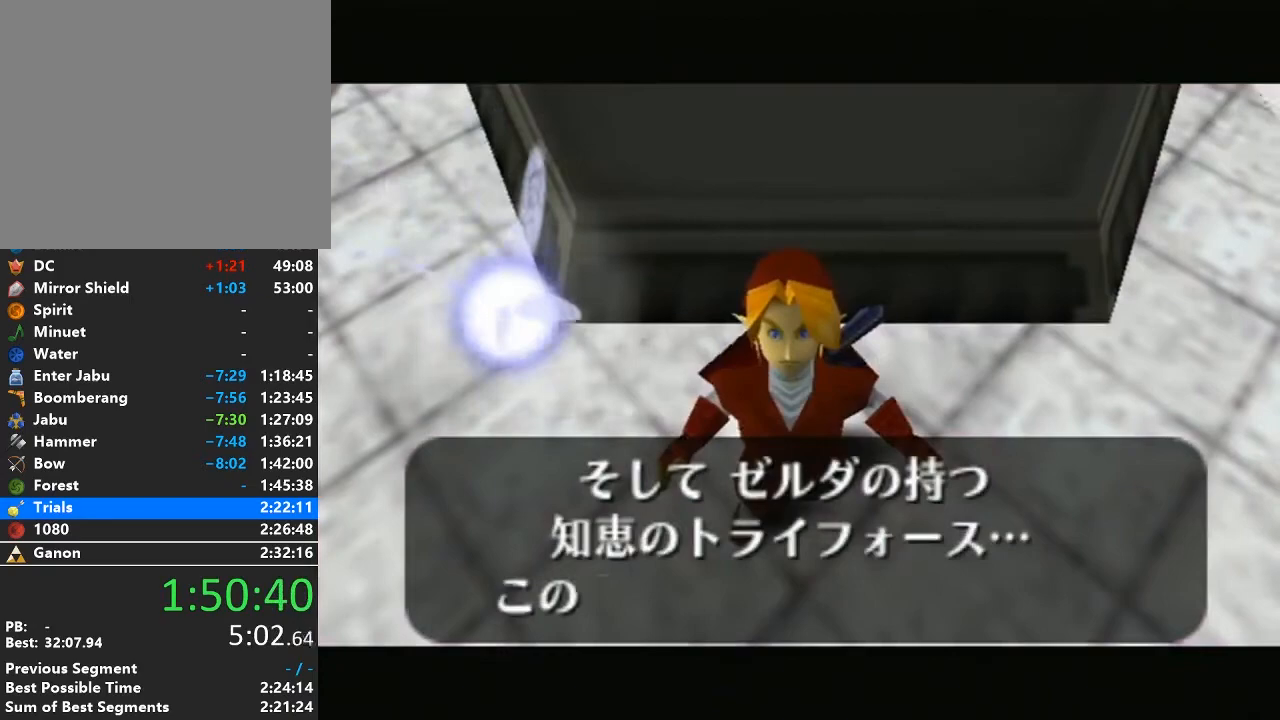
{"buttons": ["B"], "left_stick": "center", "right_stick": "center", "events": [[17, "A", "up"], [50, "B", "down"], [117, "A", "down"], [117, "B", "up"], [183, "A", "up"], [217, "B", "down"], [250, "B", "up"], [267, "A", "down"], [300, "A", "up"], [333, "B", "down"], [400, "A", "down"], [400, "B", "up"], [467, "A", "up"], [500, "B", "down"]]}
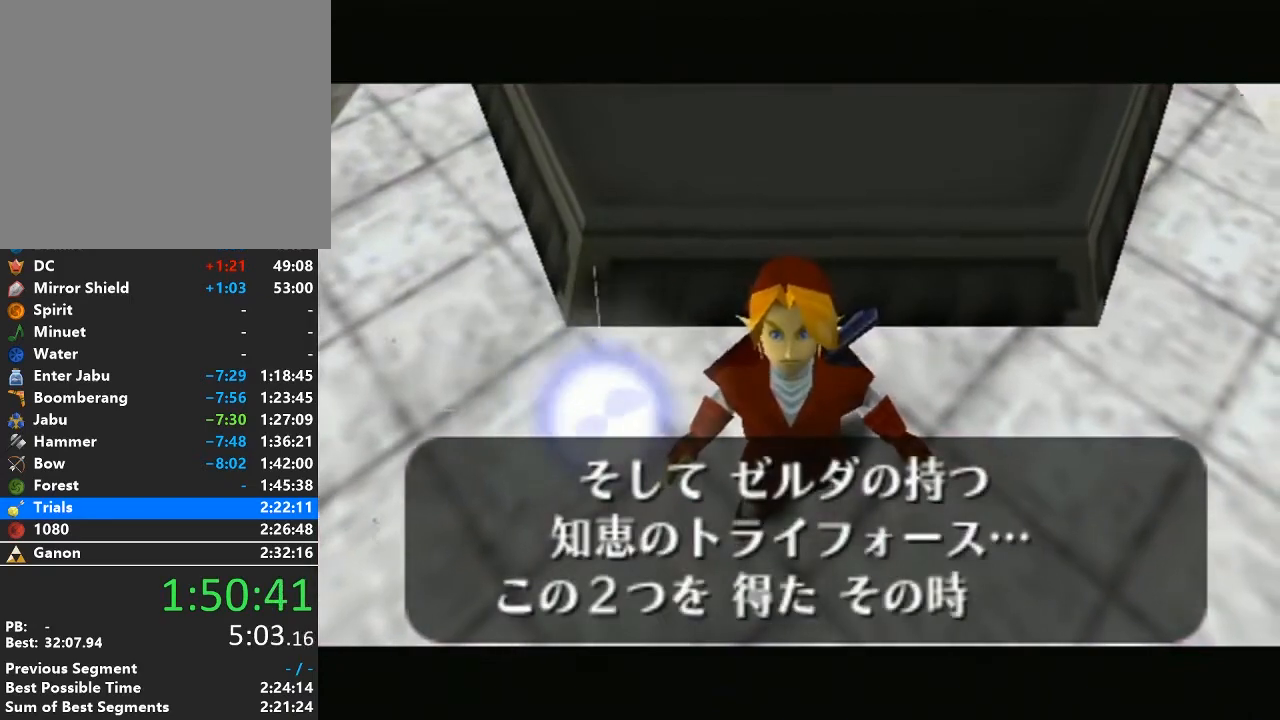
{"buttons": ["B"], "left_stick": "center", "right_stick": "center", "events": [[50, "A", "down"], [50, "B", "up"], [117, "A", "up"], [150, "B", "down"], [200, "A", "down"], [200, "B", "up"], [267, "A", "up"], [300, "B", "down"], [367, "A", "down"], [367, "B", "up"], [433, "A", "up"], [467, "B", "down"]]}
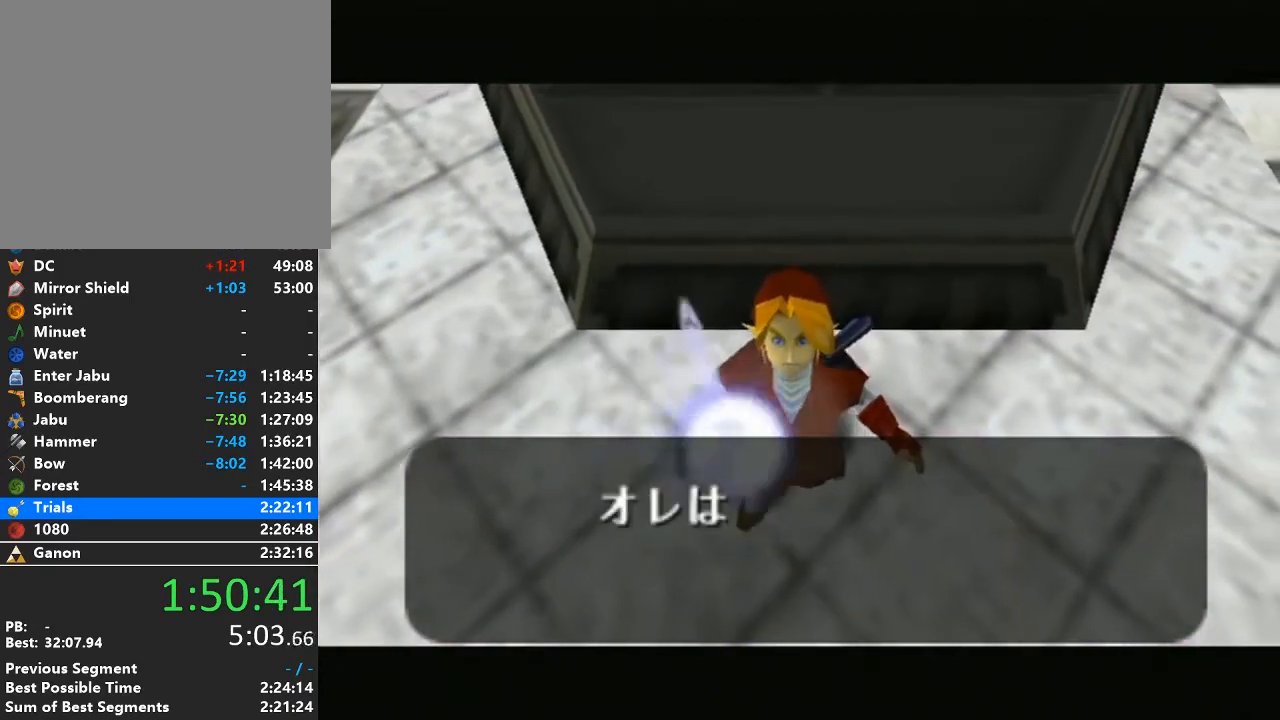
{"buttons": ["A"], "left_stick": "center", "right_stick": "center", "events": [[33, "A", "down"], [33, "B", "up"], [50, "A", "up"], [83, "B", "down"], [183, "A", "down"], [183, "B", "up"], [200, "A", "up"], [250, "B", "down"], [300, "A", "down"], [300, "B", "up"], [367, "A", "up"], [400, "B", "down"], [450, "A", "down"], [450, "B", "up"]]}
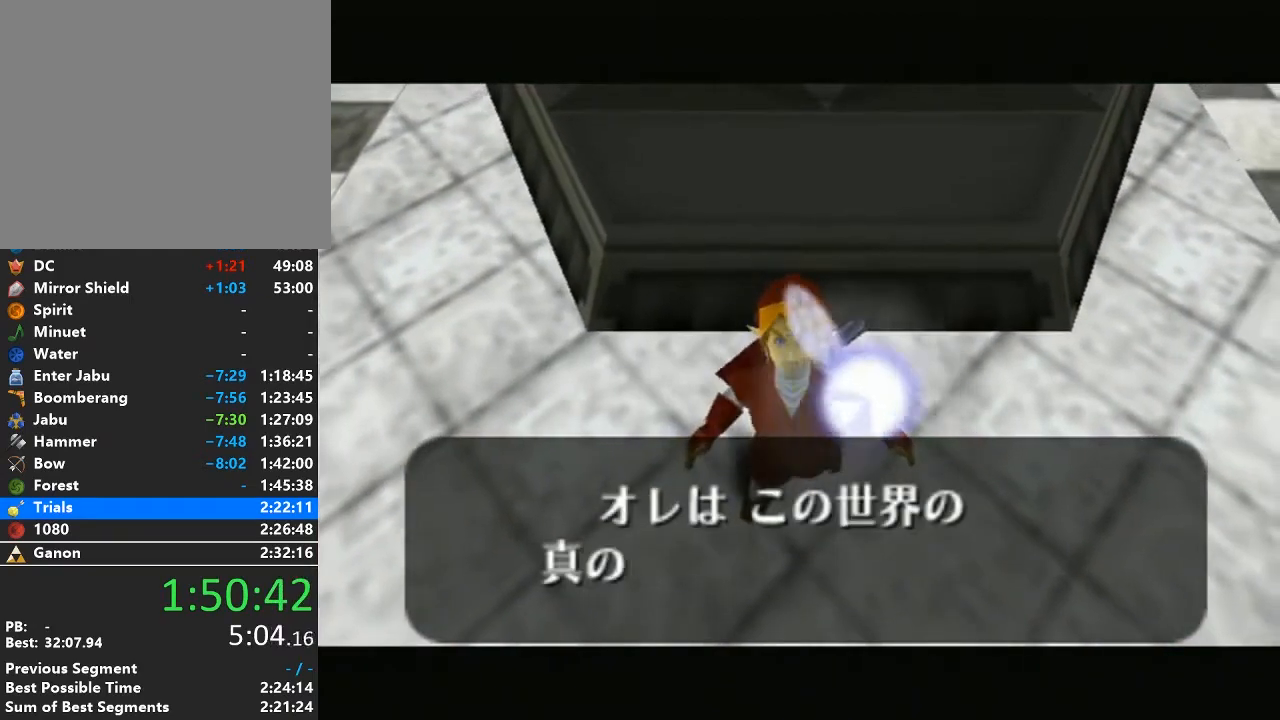
{"buttons": [], "left_stick": "center", "right_stick": "center", "events": [[17, "A", "up"], [50, "B", "down"], [117, "B", "up"], [150, "A", "down"], [183, "A", "up"], [233, "B", "down"], [267, "B", "up"], [300, "A", "down"], [367, "A", "up"], [400, "B", "down"], [433, "B", "up"], [450, "A", "down"], [483, "A", "up"]]}
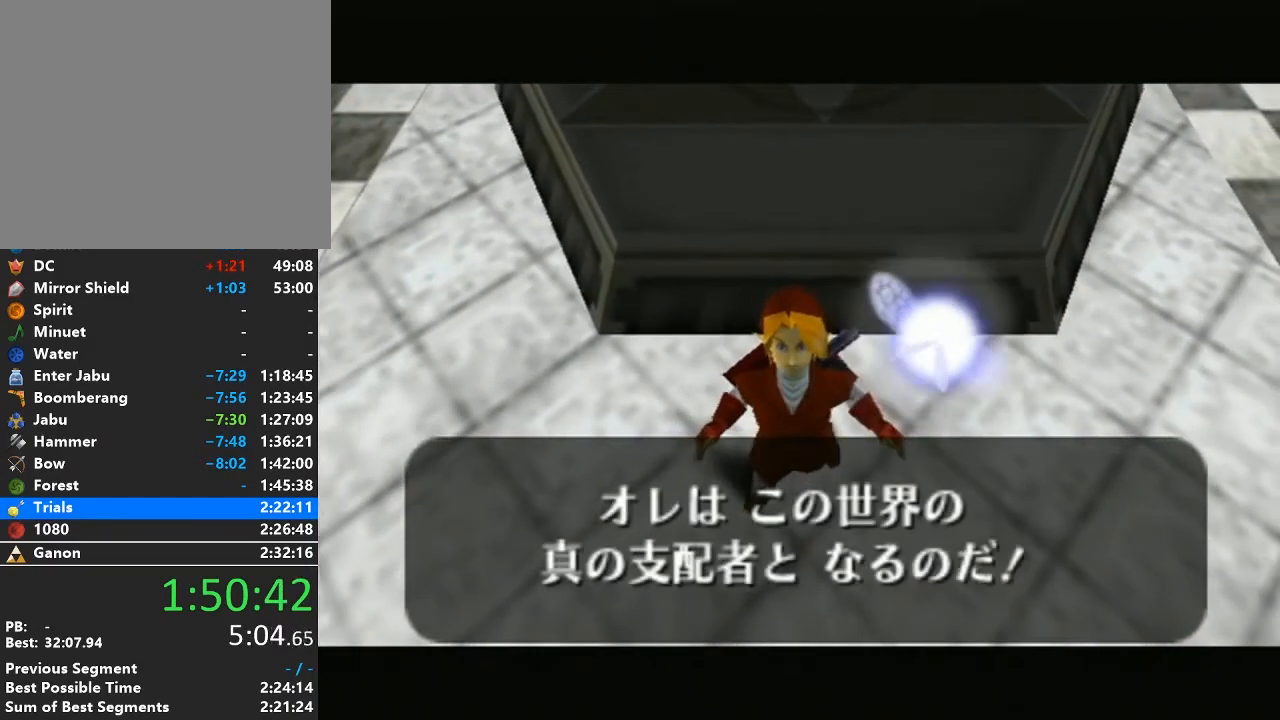
{"buttons": [], "left_stick": "center", "right_stick": "center", "events": [[17, "B", "down"], [83, "A", "down"], [83, "B", "up"], [150, "A", "up"], [183, "B", "down"], [250, "A", "down"], [250, "B", "up"], [300, "A", "up"], [300, "B", "down"], [400, "A", "down"], [450, "B", "up"], [500, "A", "up"]]}
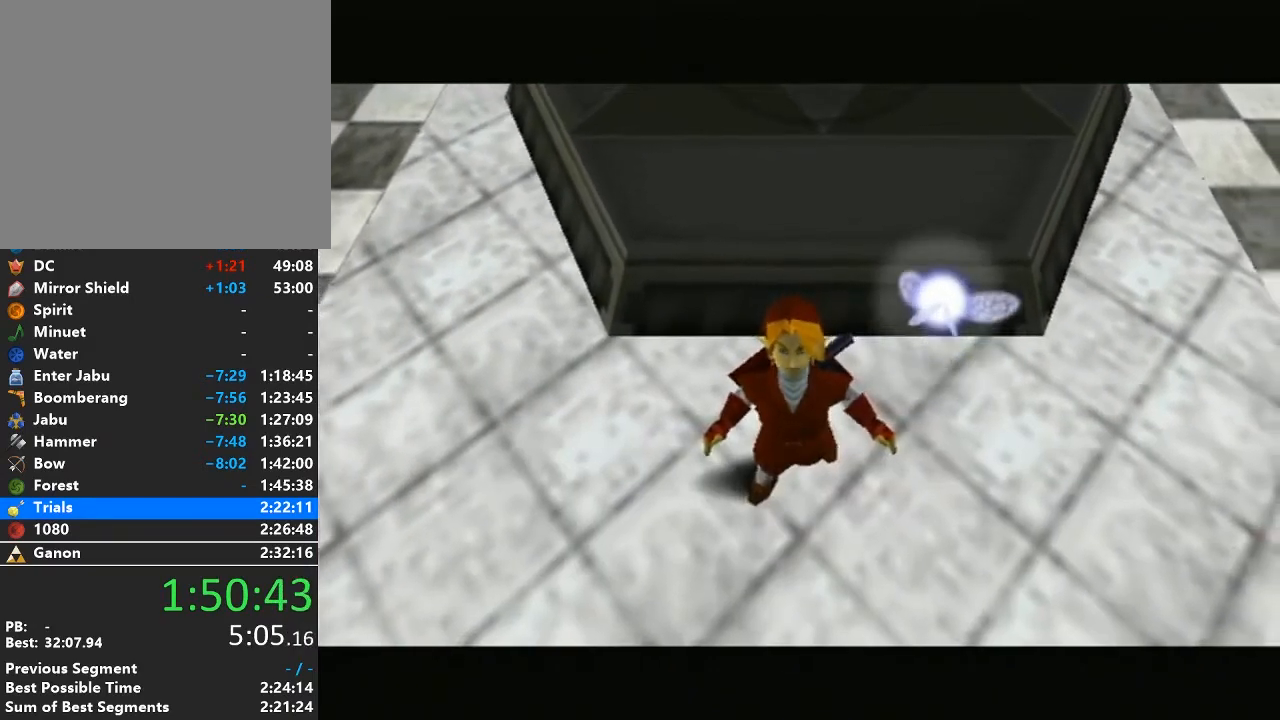
{"buttons": [], "left_stick": "center", "right_stick": "center", "events": []}
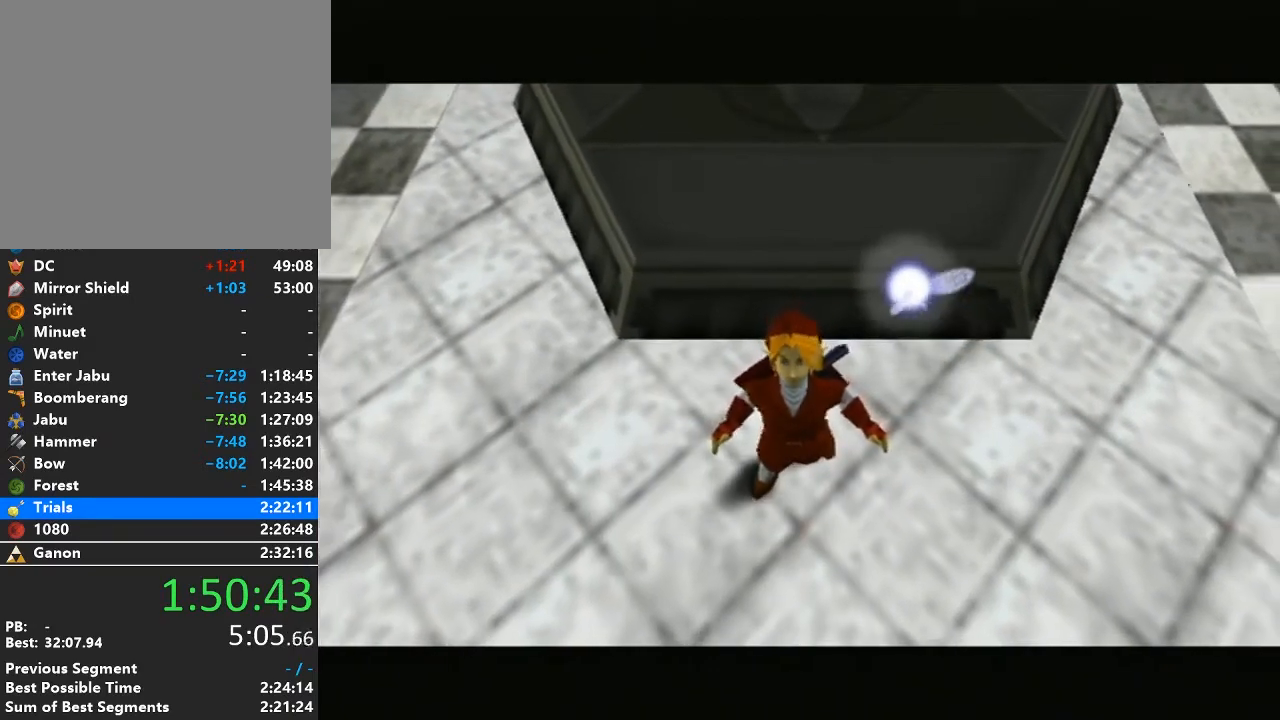
{"buttons": [], "left_stick": "center", "right_stick": "center", "events": []}
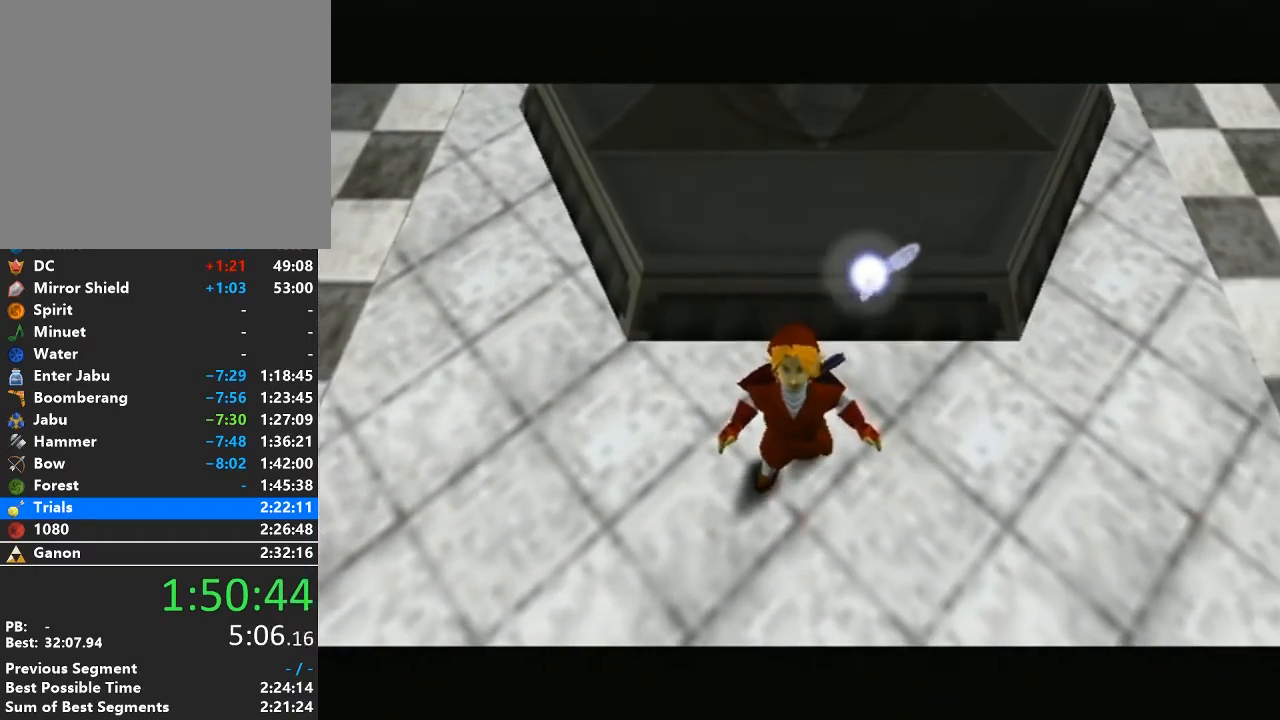
{"buttons": ["B"], "left_stick": "center", "right_stick": "center", "events": [[183, "A", "down"], [267, "A", "up"], [300, "B", "down"], [433, "A", "down"], [450, "A", "up"]]}